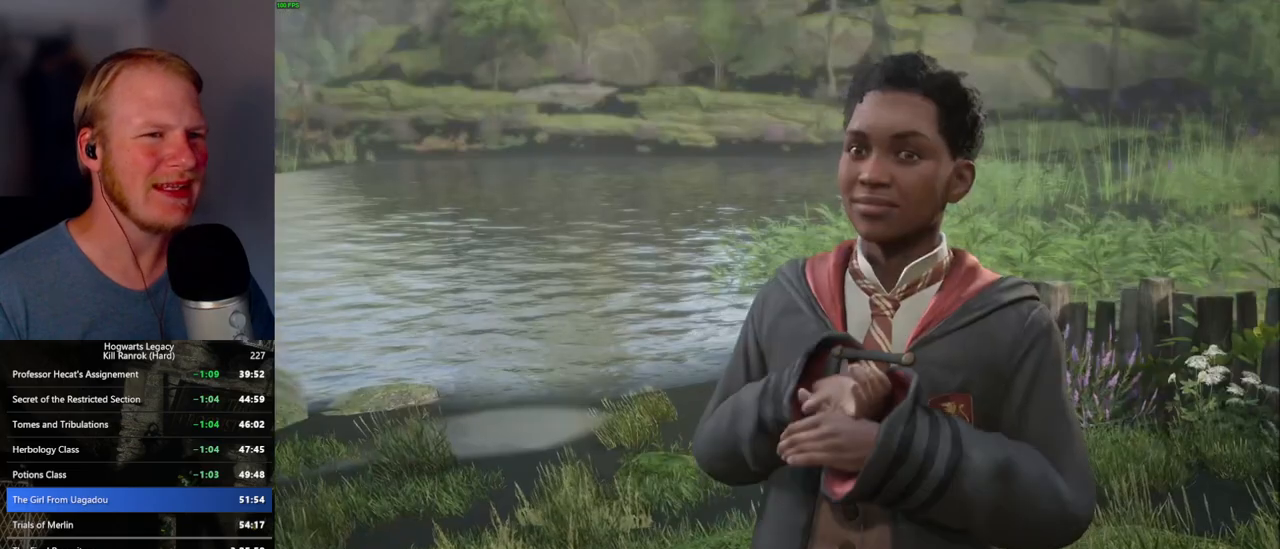
Gameplay with keyboard and mouse; each line is a JSON object with the keys and mouse buttons held at the frame after it. "events" lists presses ("down") and releases ("up") of ".", "/", "0", "1", "2", "3", "4", "5", "6", "7", "8", "9", "a", "alt_l", "alt_r", "b", "backslash", "backspace", "c", "caps_lock", "comma", "ctrl_l", "ctrl_r", "d", "e", "equals", "escape", "f", "f1", "f10", "f11", "f12", "f2", "f3", "f4", "f5", "f6", "f7", "f8", "f9", "g", "h", "i", "j", "k", "l", "lbracket", "m", "minus", "n", "o", "p", "q", "quote", "r", "rbracket", "return", "s", "semicolon", "shift_l", "shift_r", "space", "super_l", "super_r", "t", "tab", "tilde", "u", "v", "w", "x", "y", "z", "mouse_left", "mouse_wheel", "mouse_right", "mouse_mb4" and "mouse_mb5" between this image and that frame as [ms after this image, input, new state], when the widget could be followed in between. "mouse_left", "mouse_wheel", "mouse_right", "mouse_mb4", "mouse_mb5" = the "left", "wheel", "right", "mb4", "mb5" buttons of the "mouse" list. No other keys are recorded. "wheel" means that the mouse wheel is clicked or scrolled. Mouse movement is not recorded.
{"keys": ["q"], "mouse": [], "events": [[17, "q", "up"], [17, "space", "up"], [134, "q", "down"], [150, "space", "down"], [184, "q", "up"], [184, "space", "up"], [217, "mouse_wheel", "down"], [234, "mouse_wheel", "up"], [250, "mouse_wheel", "down"], [284, "mouse_wheel", "up"], [284, "q", "down"], [300, "space", "down"], [350, "q", "up"], [350, "space", "up"], [434, "q", "down"], [467, "space", "down"], [500, "space", "up"]]}
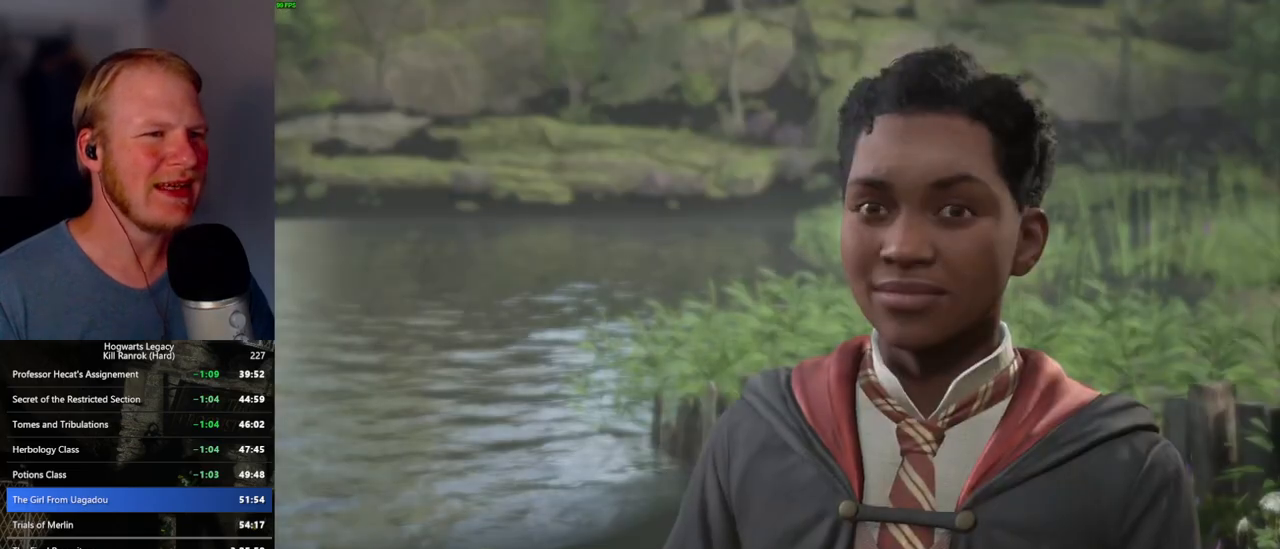
{"keys": ["q"], "mouse": [], "events": [[17, "q", "up"], [50, "mouse_wheel", "down"], [67, "mouse_wheel", "up"], [117, "q", "down"], [117, "space", "down"], [134, "mouse_wheel", "down"], [184, "mouse_wheel", "up"], [184, "q", "up"], [200, "space", "up"], [267, "q", "down"], [284, "space", "down"], [350, "space", "up"], [367, "q", "up"], [417, "q", "down"], [434, "space", "down"], [467, "mouse_wheel", "down"], [500, "mouse_wheel", "up"], [500, "space", "up"]]}
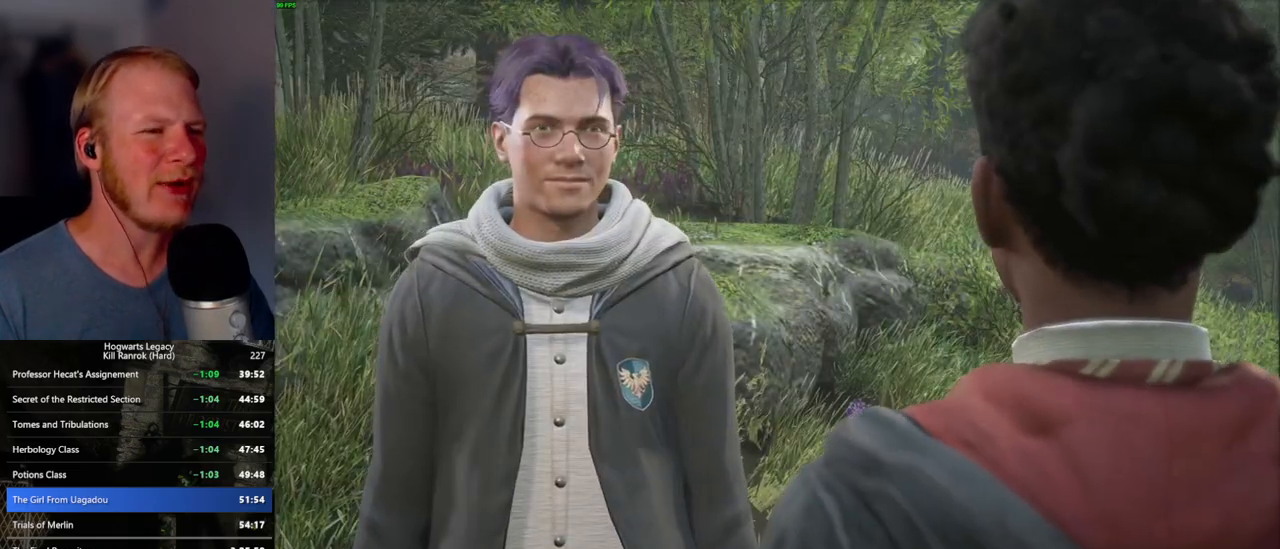
{"keys": [], "mouse": [], "events": [[17, "q", "up"], [100, "q", "down"], [117, "space", "down"], [167, "q", "up"], [167, "space", "up"], [267, "q", "down"], [284, "space", "down"], [300, "mouse_wheel", "down"], [334, "mouse_wheel", "up"], [334, "q", "up"], [334, "space", "up"], [434, "q", "down"], [450, "space", "down"], [500, "q", "up"], [500, "space", "up"]]}
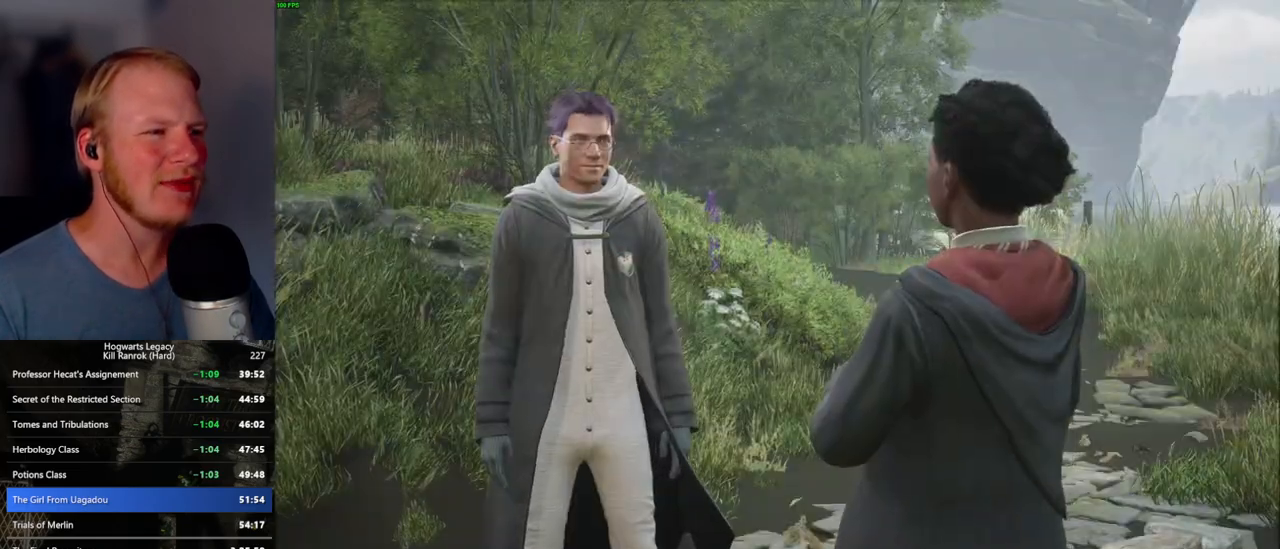
{"keys": [], "mouse": [], "events": [[67, "mouse_wheel", "down"], [84, "mouse_wheel", "up"], [84, "q", "down"], [117, "mouse_wheel", "down"], [117, "space", "down"], [167, "q", "up"], [167, "space", "up"], [267, "mouse_wheel", "up"], [267, "q", "down"], [284, "space", "down"], [317, "space", "up"], [334, "q", "up"], [434, "q", "down"], [450, "space", "down"], [467, "mouse_wheel", "down"], [500, "mouse_wheel", "up"], [500, "q", "up"], [500, "space", "up"]]}
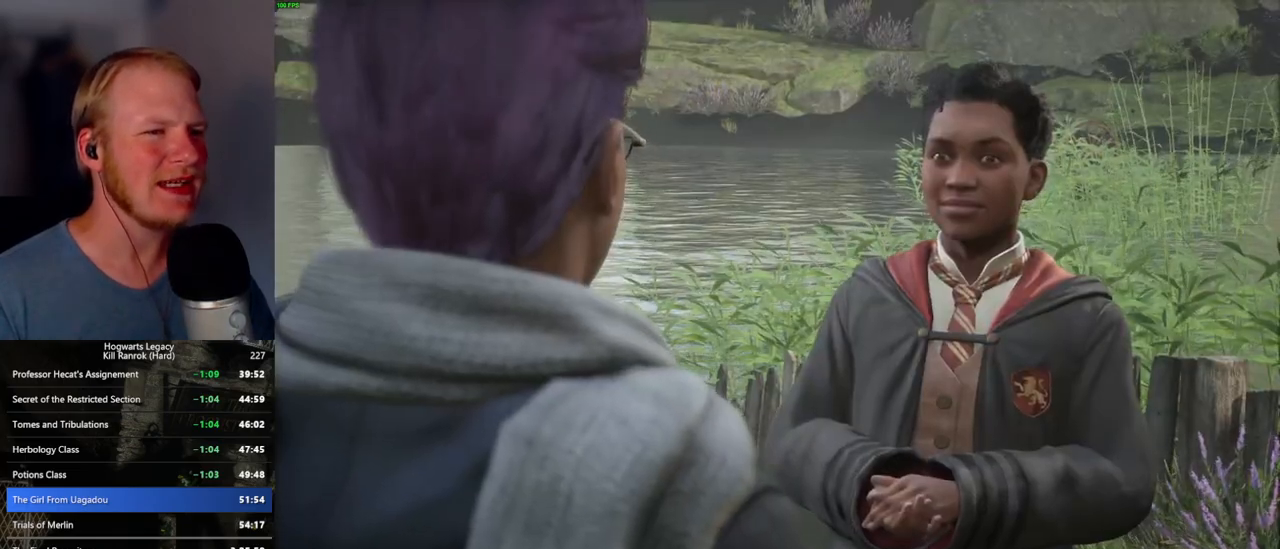
{"keys": [], "mouse": [], "events": [[17, "mouse_wheel", "down"], [34, "mouse_wheel", "up"], [100, "q", "down"], [100, "space", "down"], [150, "q", "up"], [150, "space", "up"], [284, "q", "down"], [284, "space", "down"], [334, "q", "up"], [334, "space", "up"], [350, "mouse_wheel", "down"], [450, "mouse_wheel", "up"], [450, "q", "down"], [450, "space", "down"], [500, "q", "up"], [500, "space", "up"]]}
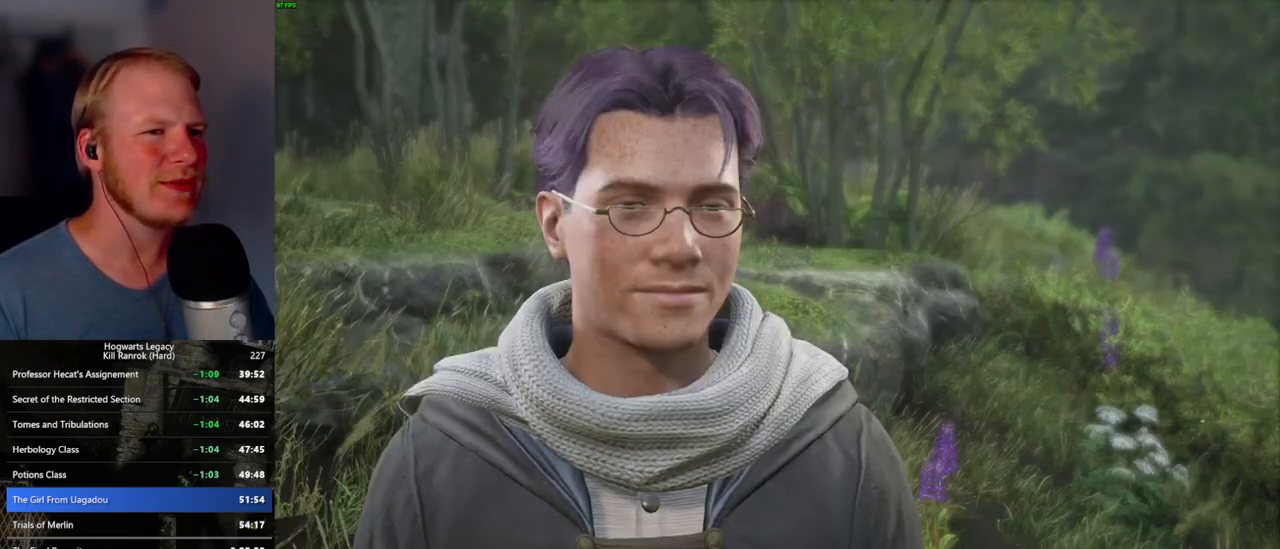
{"keys": ["q"], "mouse": [], "events": [[100, "q", "down"], [117, "space", "down"], [150, "space", "up"], [167, "q", "up"], [200, "mouse_wheel", "down"], [267, "q", "down"], [284, "mouse_wheel", "up"], [284, "space", "down"], [317, "q", "up"], [317, "space", "up"], [434, "q", "down"], [450, "space", "down"], [500, "space", "up"]]}
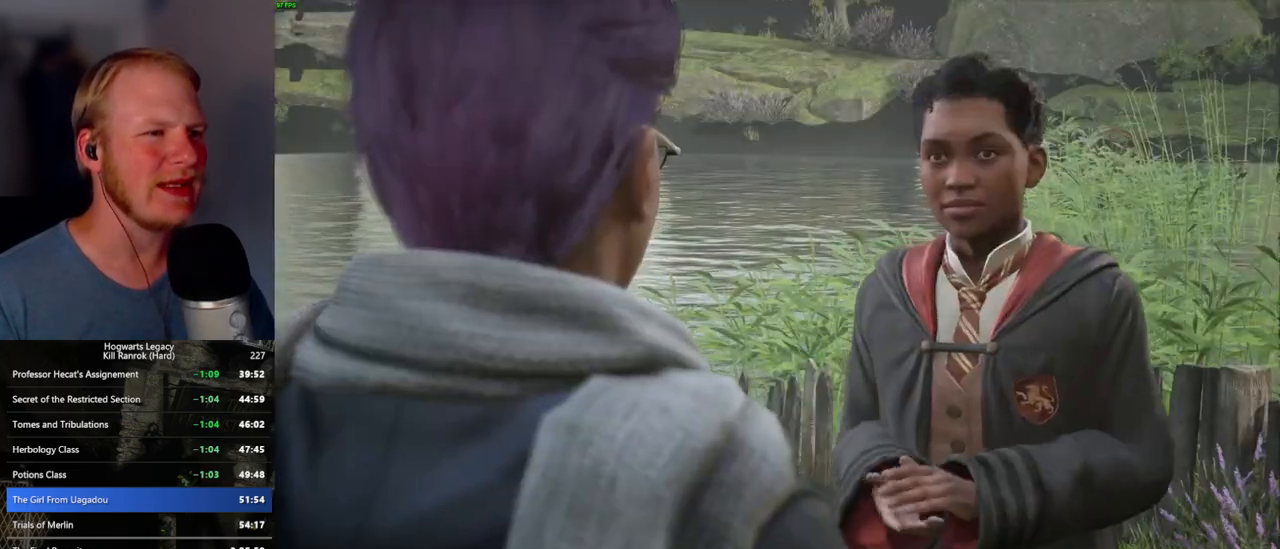
{"keys": [], "mouse": [], "events": [[17, "q", "up"], [50, "mouse_wheel", "down"], [84, "q", "down"], [117, "space", "down"], [167, "mouse_wheel", "up"], [167, "space", "up"], [184, "q", "up"], [267, "q", "down"], [284, "space", "down"], [350, "q", "up"], [350, "space", "up"], [417, "mouse_wheel", "down"], [450, "mouse_wheel", "up"], [450, "q", "down"], [467, "space", "down"], [500, "q", "up"], [500, "space", "up"]]}
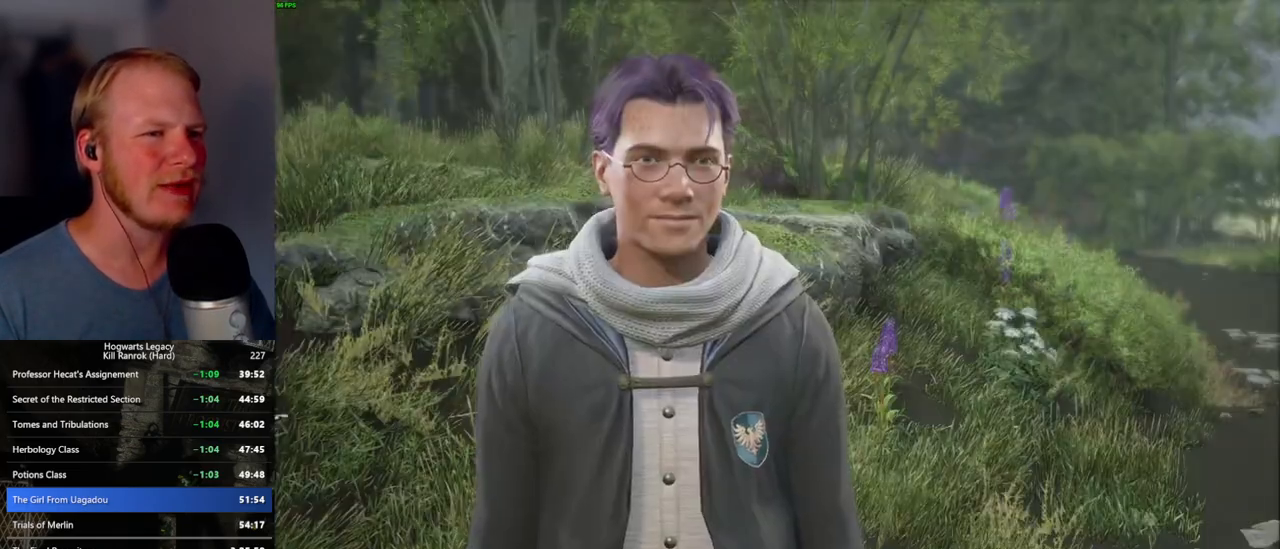
{"keys": ["space"], "mouse": [], "events": [[117, "q", "down"], [167, "q", "up"], [184, "mouse_wheel", "down"], [284, "mouse_wheel", "up"], [284, "q", "down"], [284, "space", "down"], [334, "q", "up"], [334, "space", "up"], [450, "q", "down"], [467, "space", "down"], [484, "mouse_wheel", "down"], [500, "mouse_wheel", "up"], [500, "q", "up"]]}
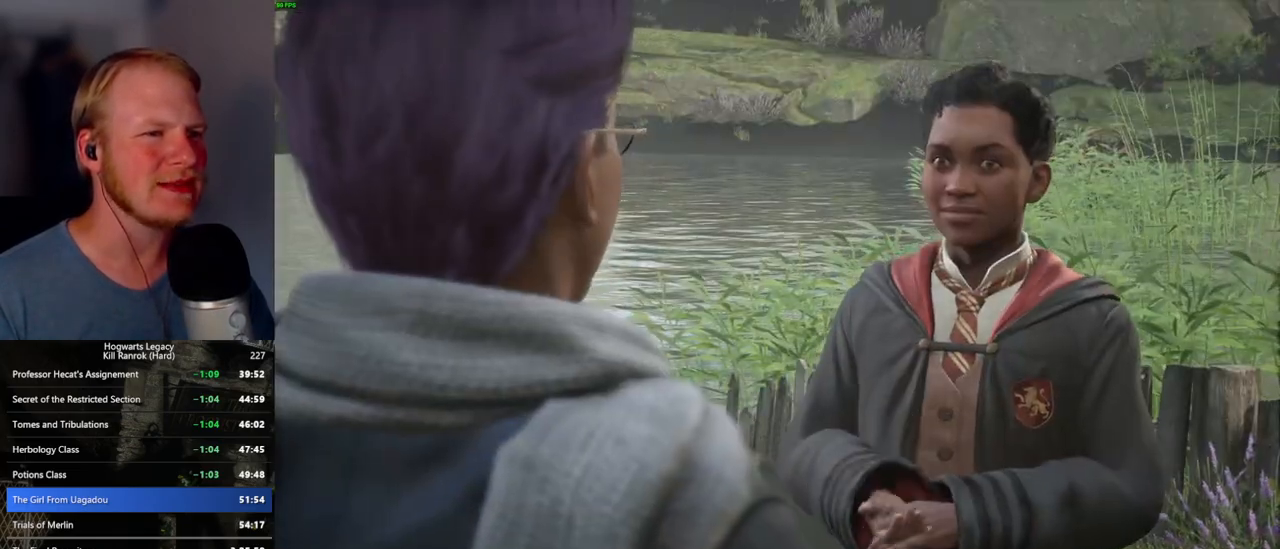
{"keys": [], "mouse": [], "events": [[17, "mouse_wheel", "down"], [17, "space", "up"], [100, "mouse_wheel", "up"], [100, "q", "down"], [117, "space", "down"], [167, "space", "up"], [184, "q", "up"], [284, "q", "down"], [300, "space", "down"], [334, "mouse_wheel", "down"], [350, "q", "up"], [350, "space", "up"], [450, "mouse_wheel", "up"], [450, "q", "down"], [450, "space", "down"], [500, "q", "up"], [500, "space", "up"]]}
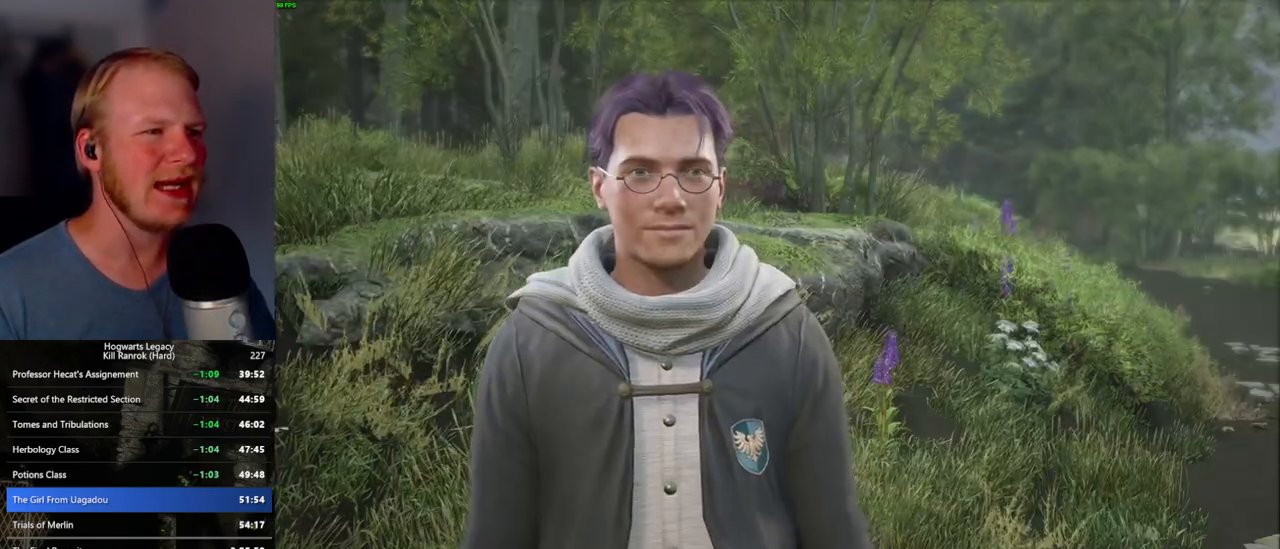
{"keys": [], "mouse": [], "events": [[117, "q", "down"], [117, "space", "down"], [167, "q", "up"], [167, "space", "up"], [217, "mouse_wheel", "down"], [267, "mouse_wheel", "up"], [267, "q", "down"], [284, "space", "down"], [334, "q", "up"], [334, "space", "up"]]}
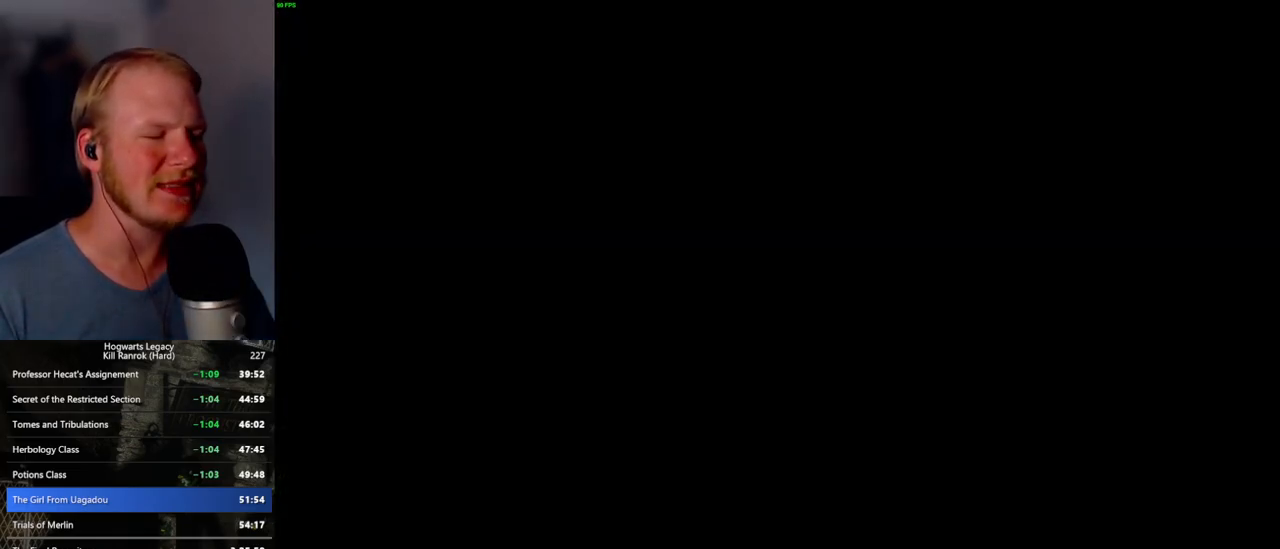
{"keys": ["a", "w"], "mouse": [], "events": [[67, "a", "down"], [67, "w", "down"], [184, "space", "down"], [300, "space", "up"], [334, "shift_l", "down"], [500, "shift_l", "up"]]}
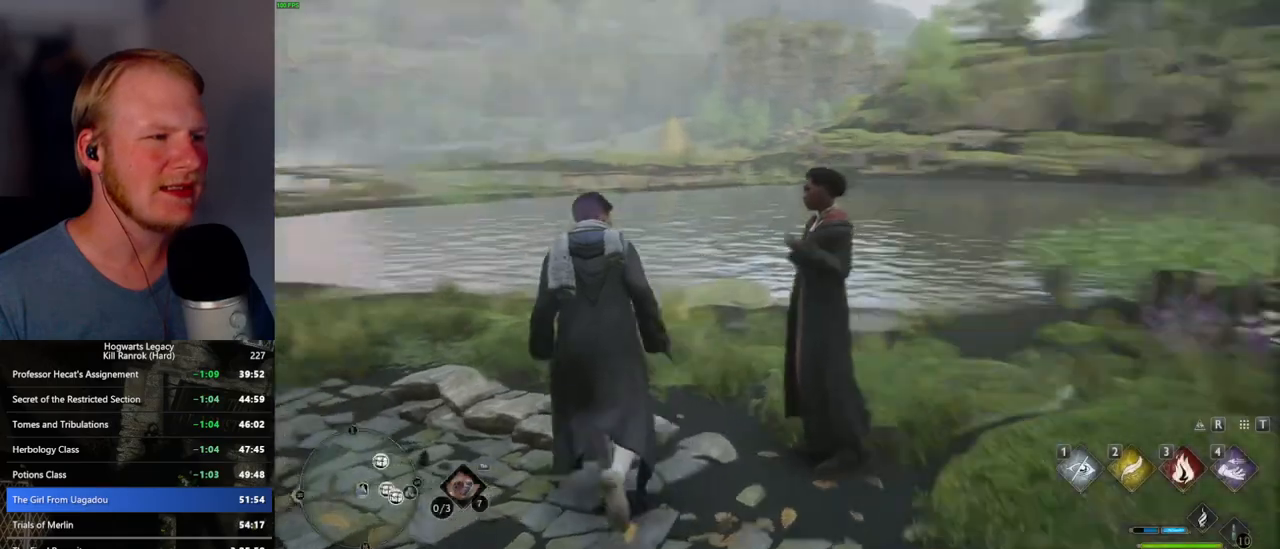
{"keys": ["w"], "mouse": [], "events": [[134, "a", "up"]]}
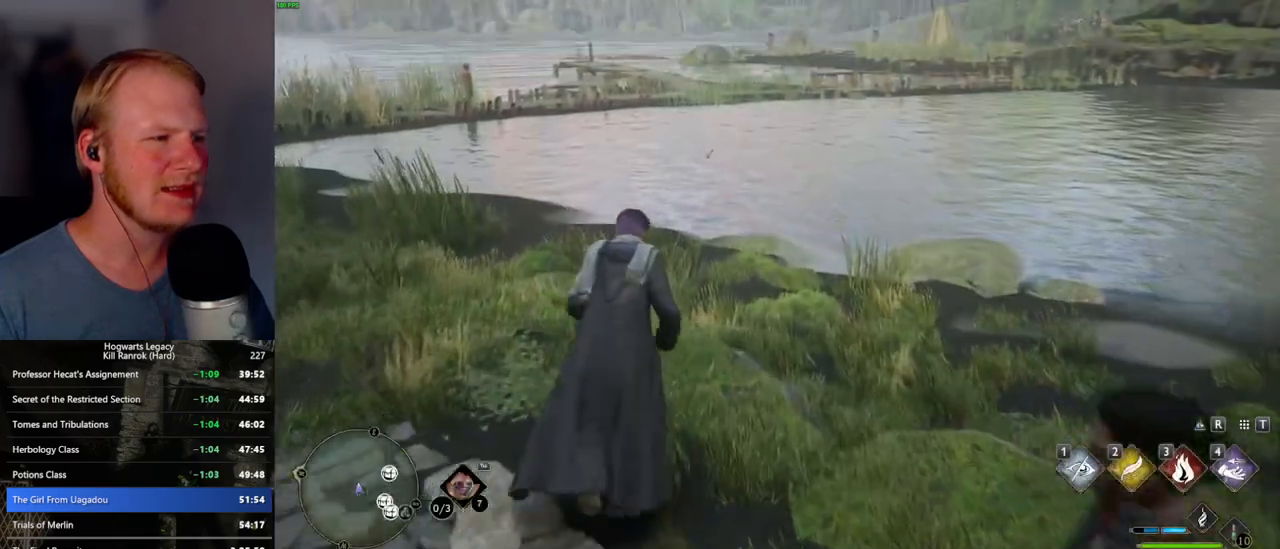
{"keys": ["w"], "mouse": [], "events": []}
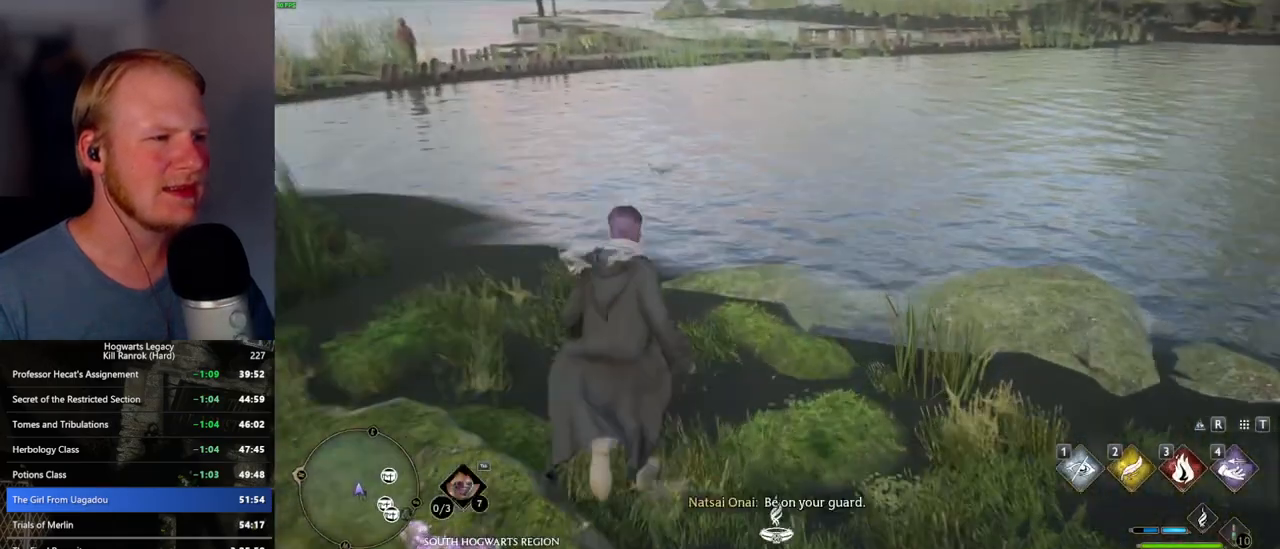
{"keys": ["w"], "mouse": [], "events": []}
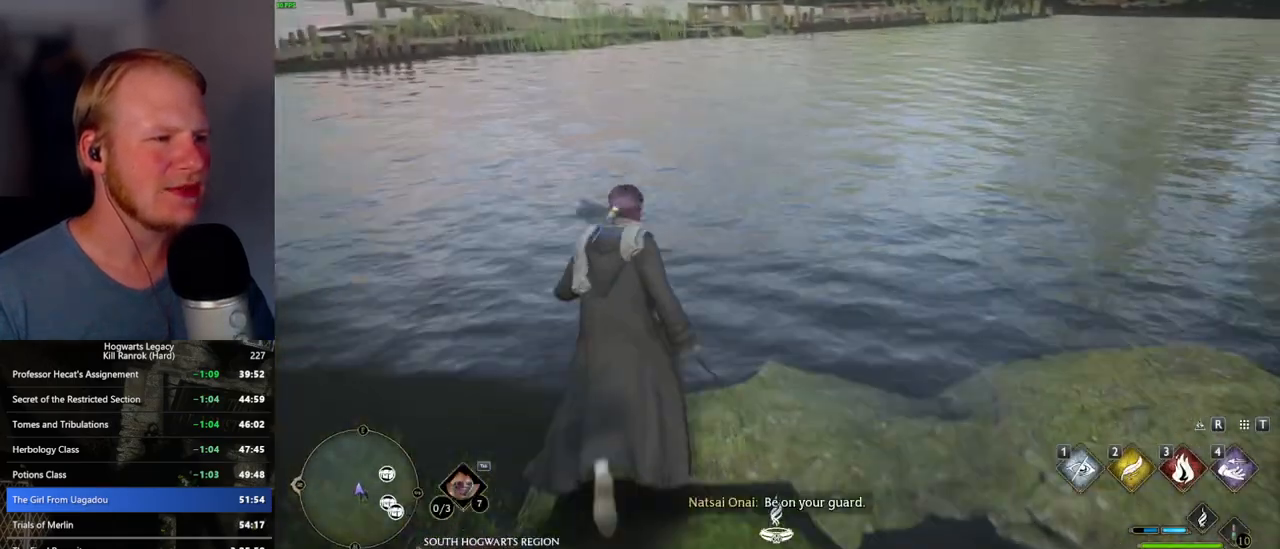
{"keys": ["w"], "mouse": ["mb5"], "events": [[117, "mouse_mb5", "down"]]}
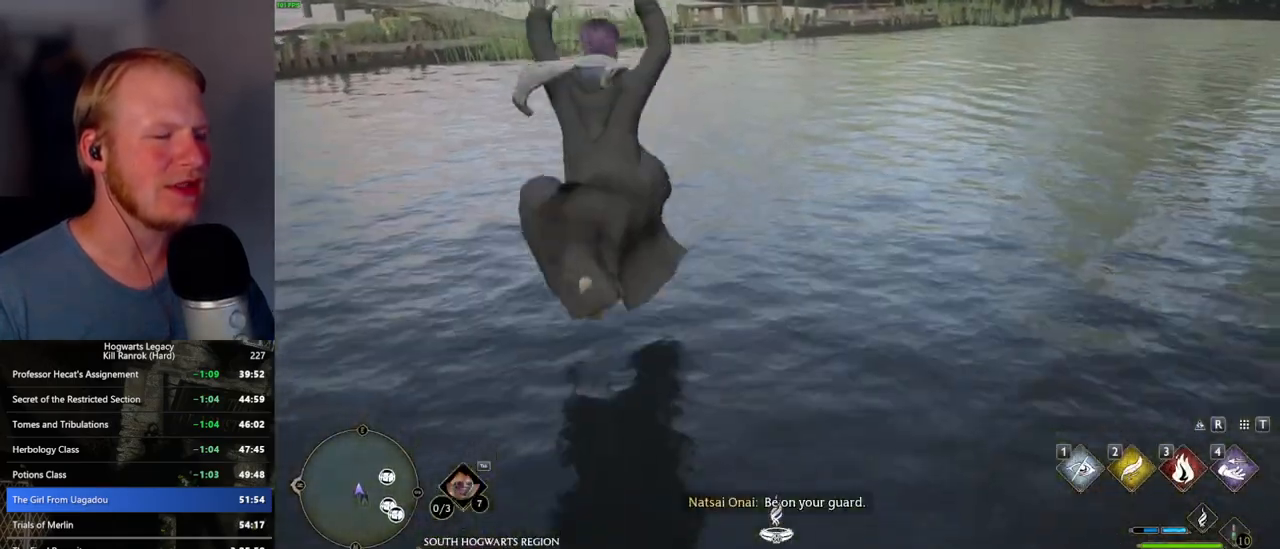
{"keys": ["space", "w"], "mouse": [], "events": [[100, "mouse_mb5", "up"], [484, "space", "down"]]}
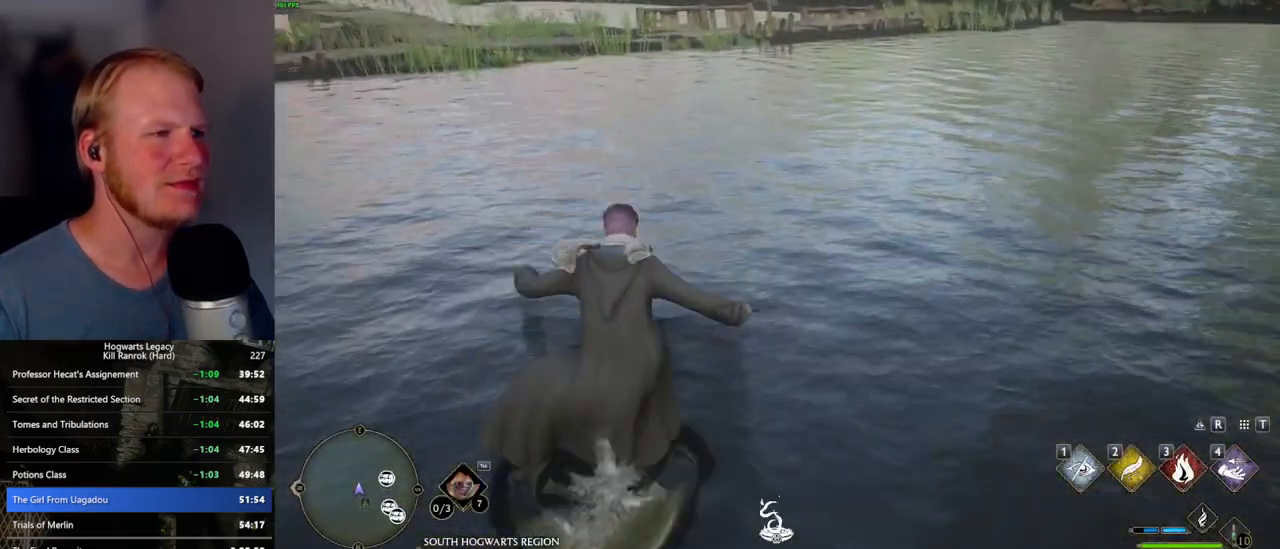
{"keys": ["w"], "mouse": [], "events": [[84, "space", "up"], [184, "space", "down"], [267, "space", "up"], [334, "space", "down"], [434, "space", "up"]]}
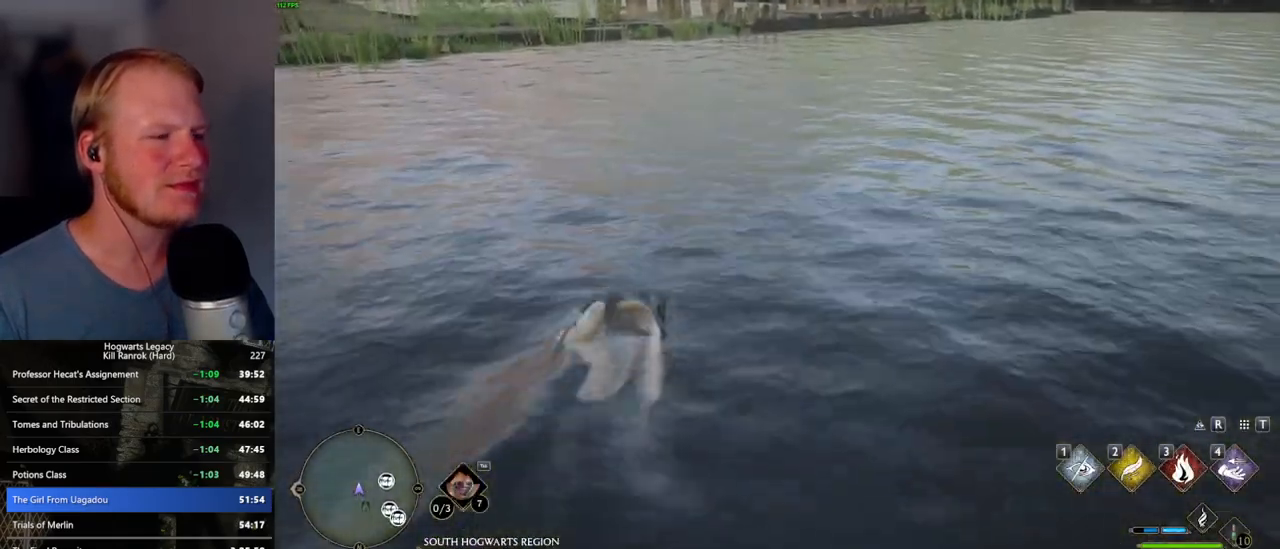
{"keys": ["w"], "mouse": [], "events": [[50, "space", "down"], [100, "space", "up"], [217, "space", "down"], [267, "space", "up"], [384, "space", "down"], [434, "space", "up"]]}
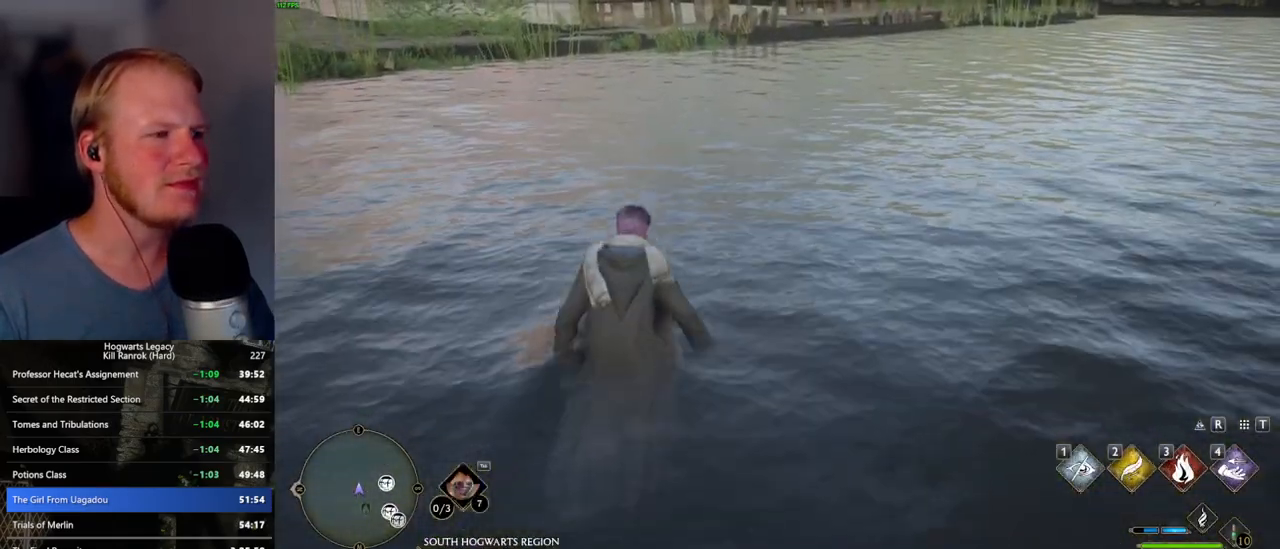
{"keys": ["w"], "mouse": [], "events": [[67, "space", "down"], [100, "space", "up"], [217, "space", "down"], [250, "space", "up"], [334, "space", "down"], [434, "space", "up"]]}
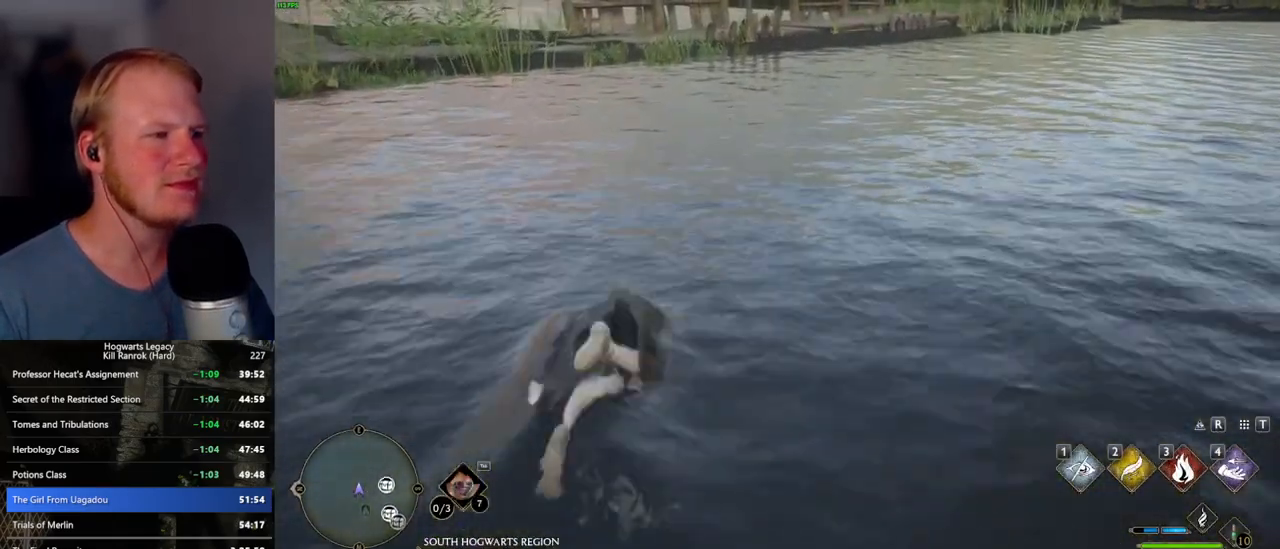
{"keys": ["w"], "mouse": [], "events": [[350, "mouse_mb5", "down"], [484, "mouse_mb5", "up"]]}
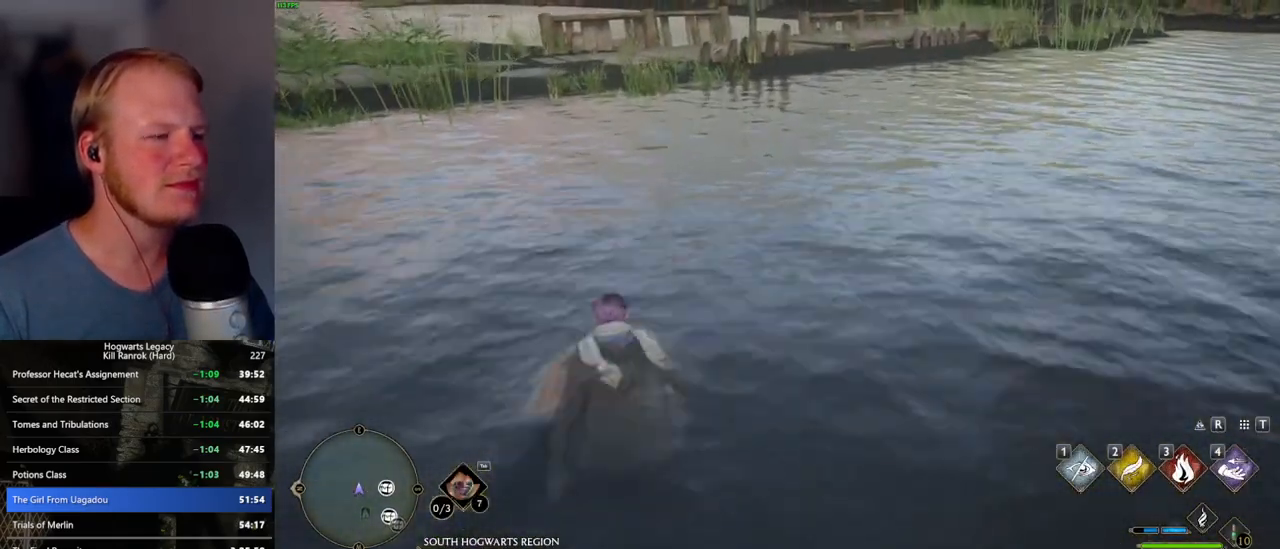
{"keys": ["w"], "mouse": [], "events": [[100, "mouse_mb5", "down"], [200, "mouse_mb5", "up"], [267, "mouse_mb5", "down"], [384, "mouse_mb5", "up"]]}
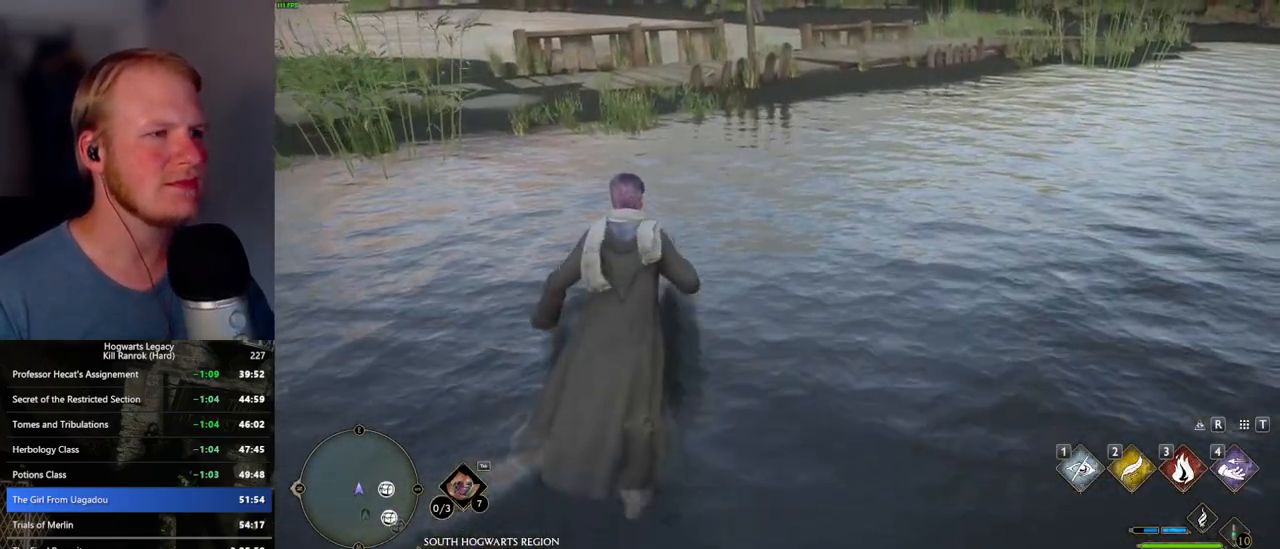
{"keys": ["w"], "mouse": [], "events": [[150, "mouse_mb5", "down"], [267, "mouse_mb5", "up"]]}
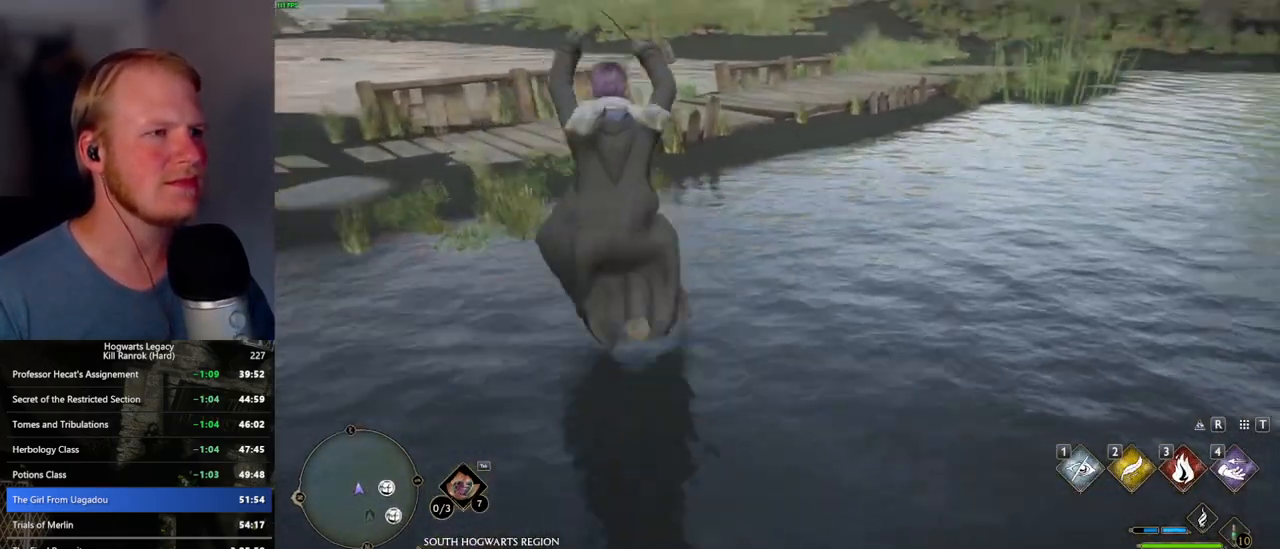
{"keys": ["w"], "mouse": [], "events": []}
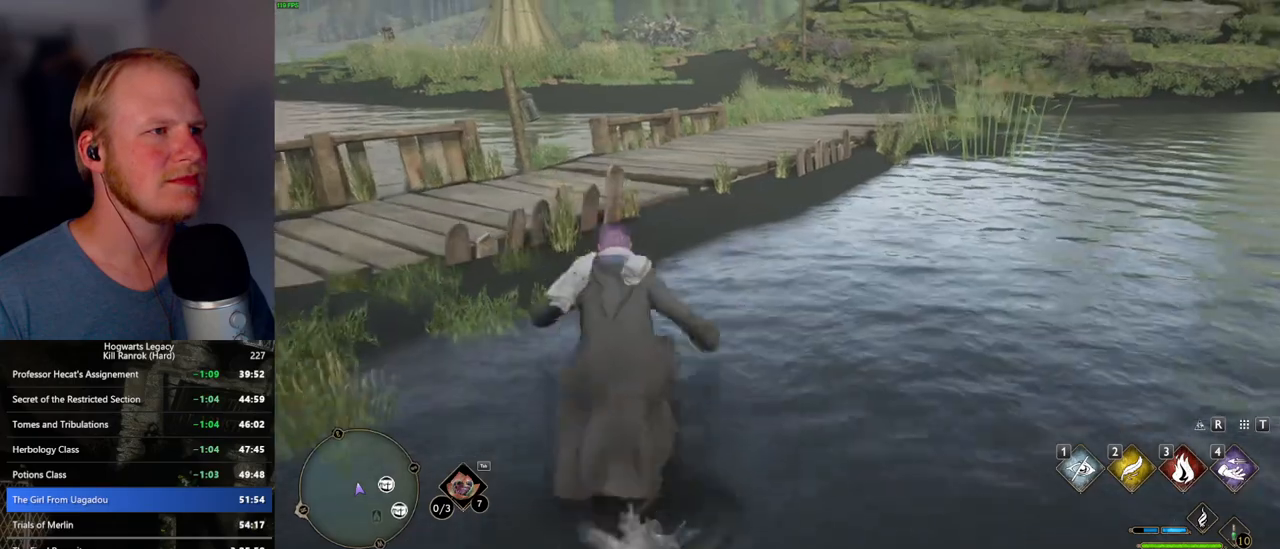
{"keys": ["w"], "mouse": [], "events": []}
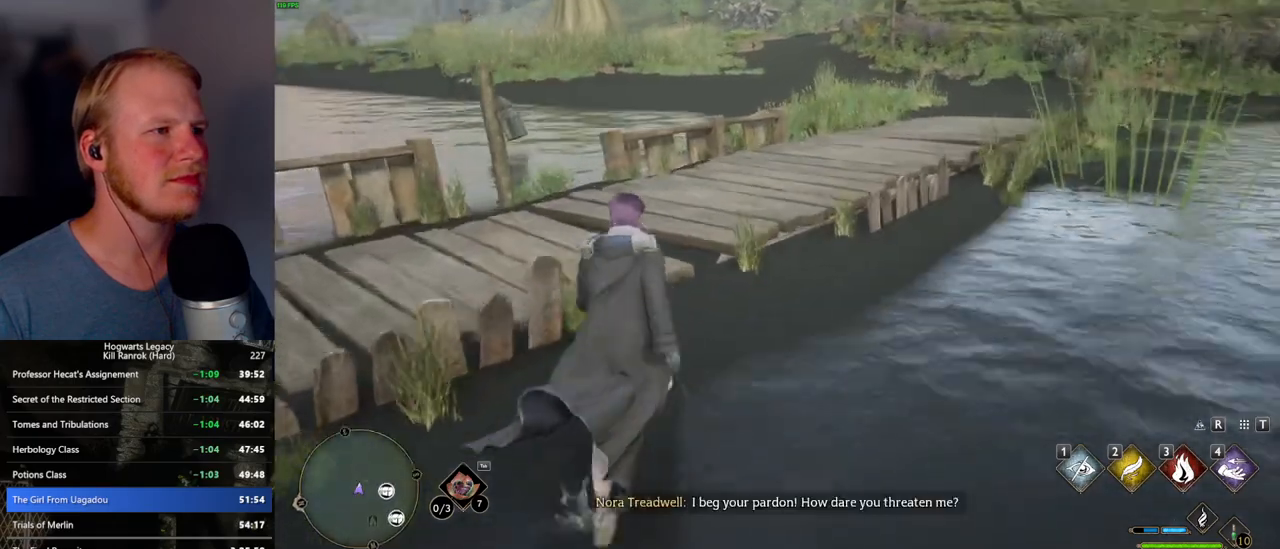
{"keys": ["w"], "mouse": [], "events": []}
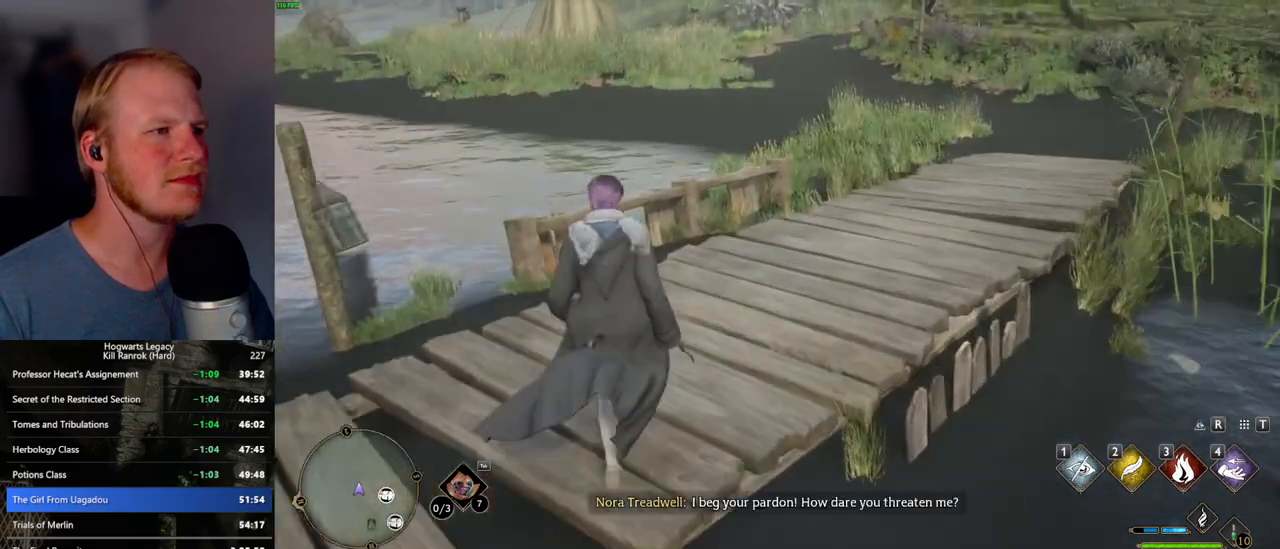
{"keys": ["w"], "mouse": [], "events": [[67, "mouse_mb5", "down"], [217, "mouse_mb5", "up"]]}
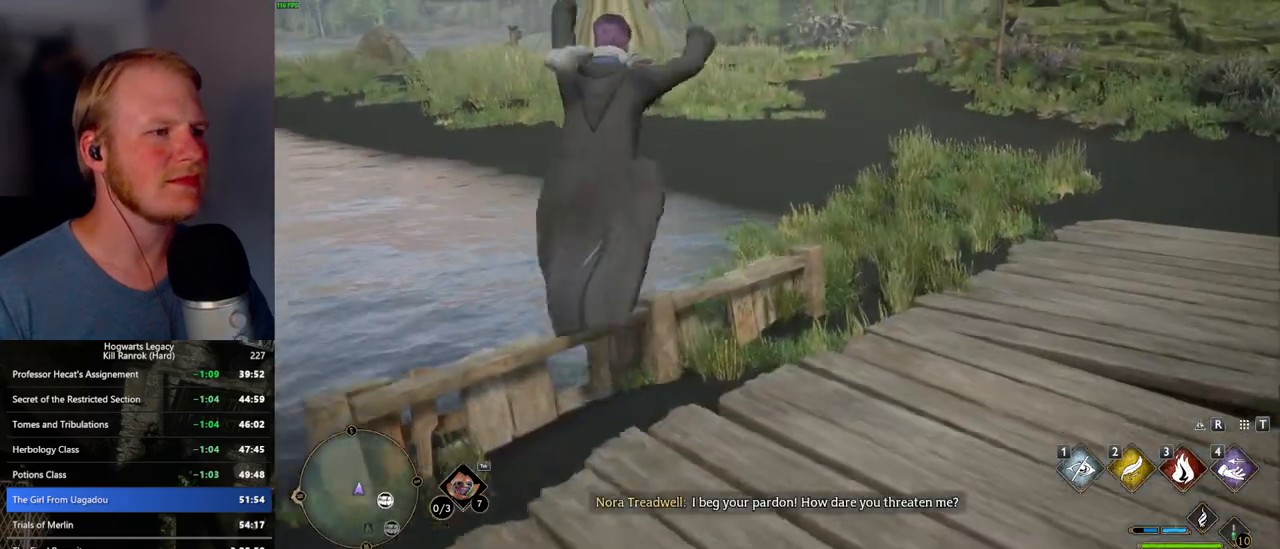
{"keys": ["w"], "mouse": [], "events": [[300, "mouse_mb5", "down"], [450, "mouse_mb5", "up"]]}
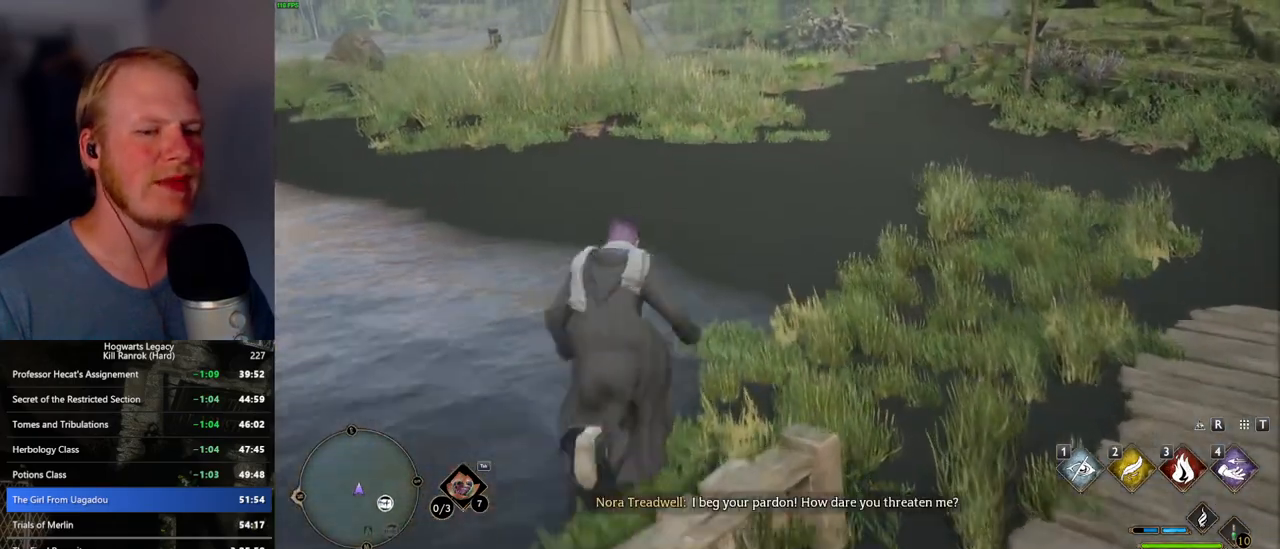
{"keys": ["w"], "mouse": [], "events": []}